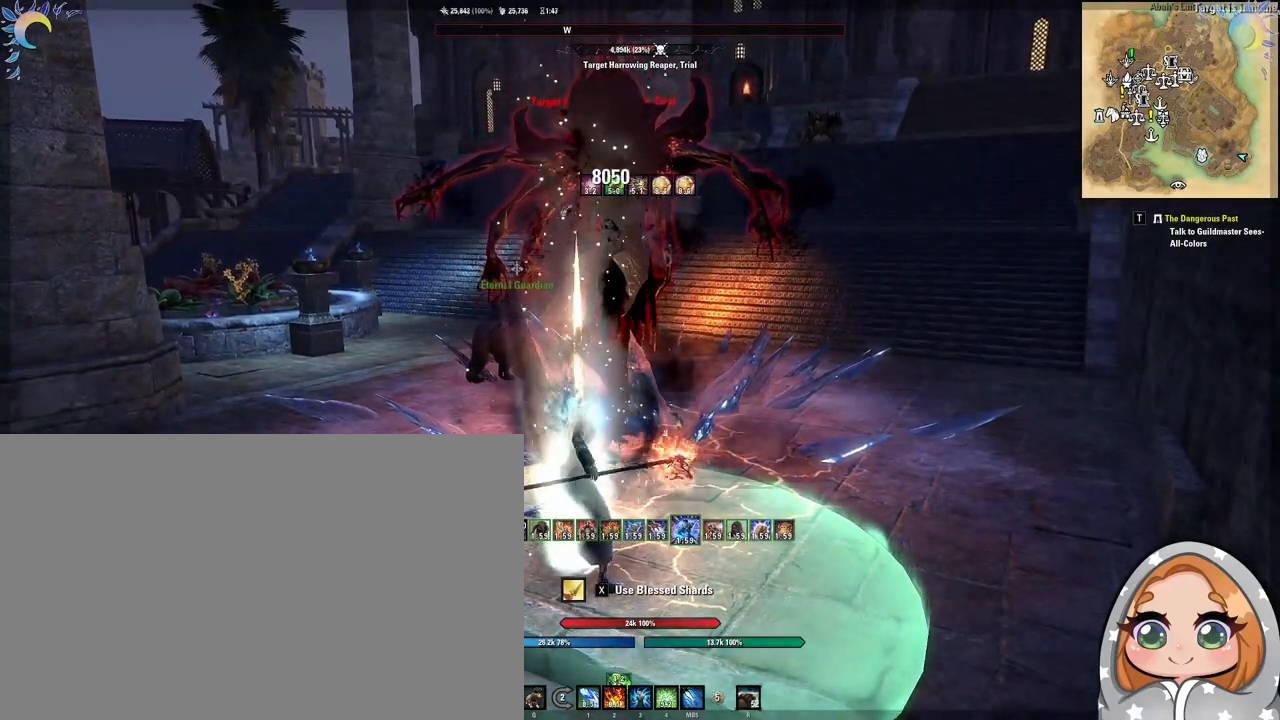
Gameplay with keyboard and mouse; each line is a JSON object with the keys and mouse buttons held at the frame after it. "events" lists presses ("down") and releases ("up") of "1", "2", "3", "4", "5", "a", "alt", "b", "c", "ctrl", "d", "e", "f", "g", "q", "r", "s", "shift", "space", "t", "tab", "tilde", "v", "w", "x", "z", "mouse_left", "mouse_wheel", "mouse_right", "mouse_mb4" and "mouse_mb5" between this image and that frame as [ms after this image, input, new state], when the widget could be followed in between. "mouse_left", "mouse_wheel", "mouse_right", "mouse_mb4", "mouse_mb5" = the "left", "wheel", "right", "mb4", "mb5" buttons of the "mouse" list. No other keys are recorded. "wheel" means that the mouse wheel is clicked or scrolled. Mouse movement is not recorded.
{"keys": [], "mouse": [], "events": [[50, "mouse_left", "up"], [150, "mouse_mb5", "up"]]}
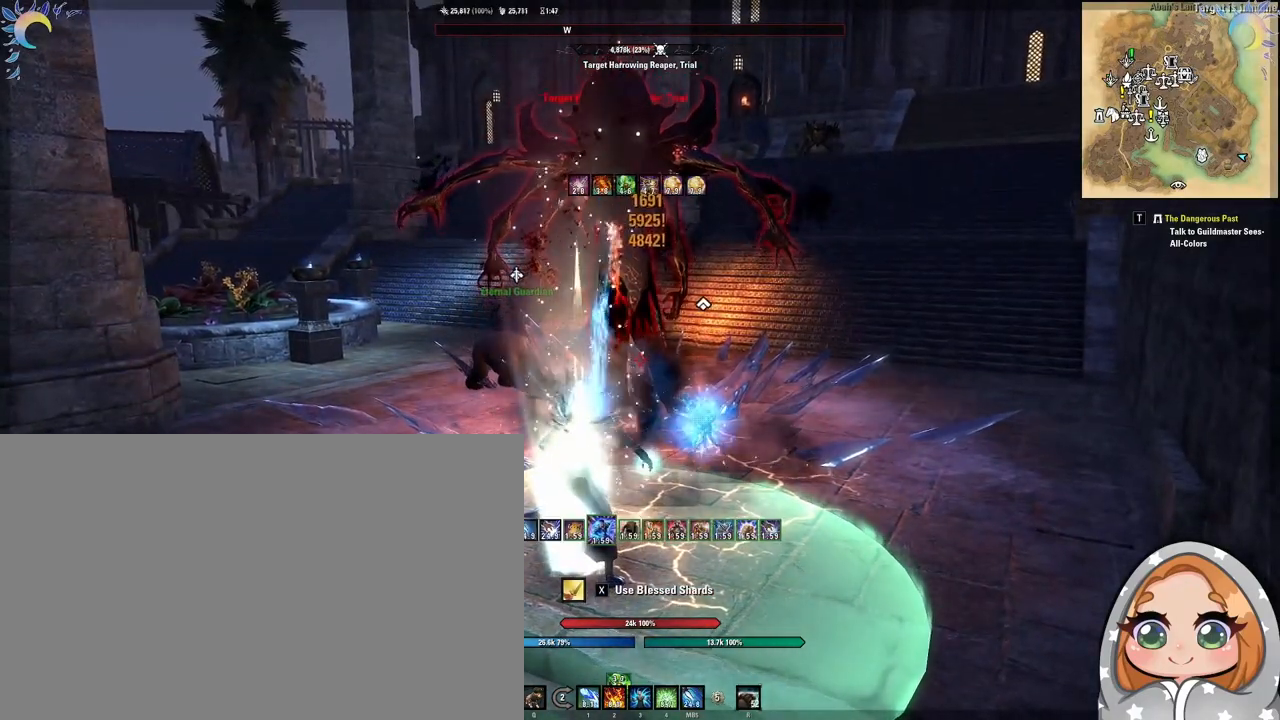
{"keys": [], "mouse": [], "events": []}
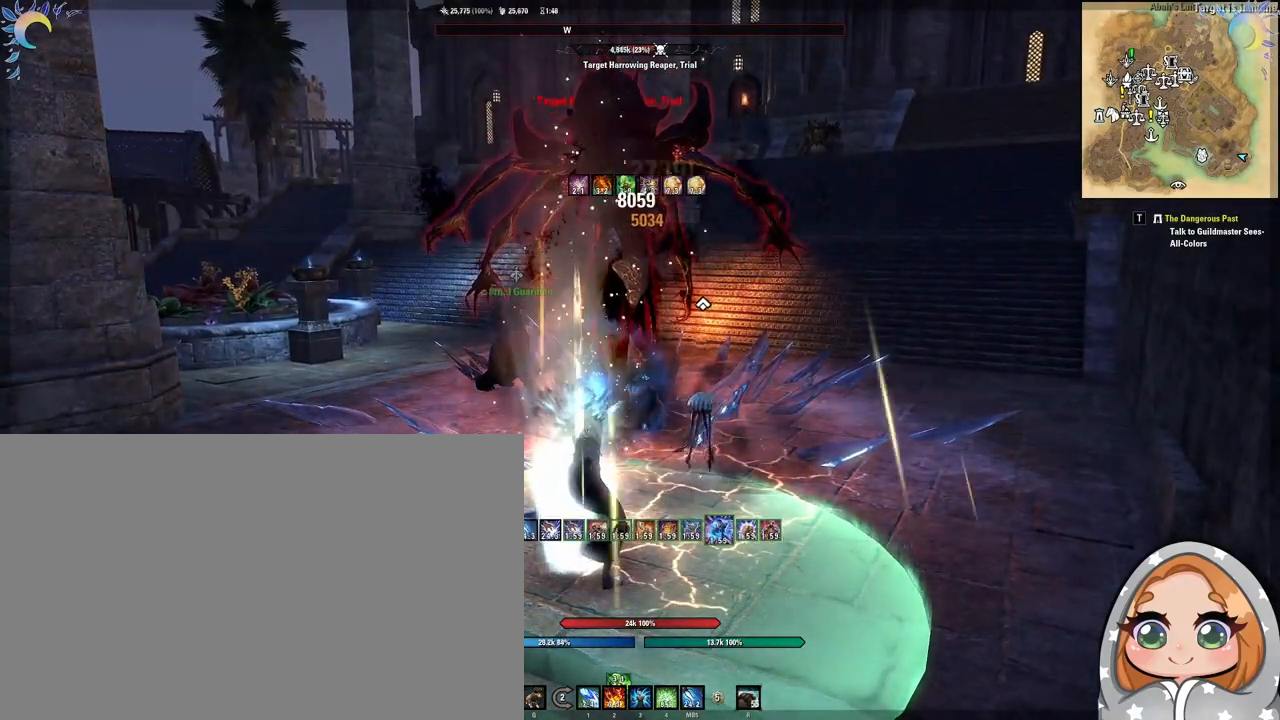
{"keys": [], "mouse": [], "events": [[83, "mouse_left", "down"], [167, "mouse_left", "up"], [217, "alt", "down"], [267, "alt", "up"], [367, "3", "down"], [467, "3", "up"]]}
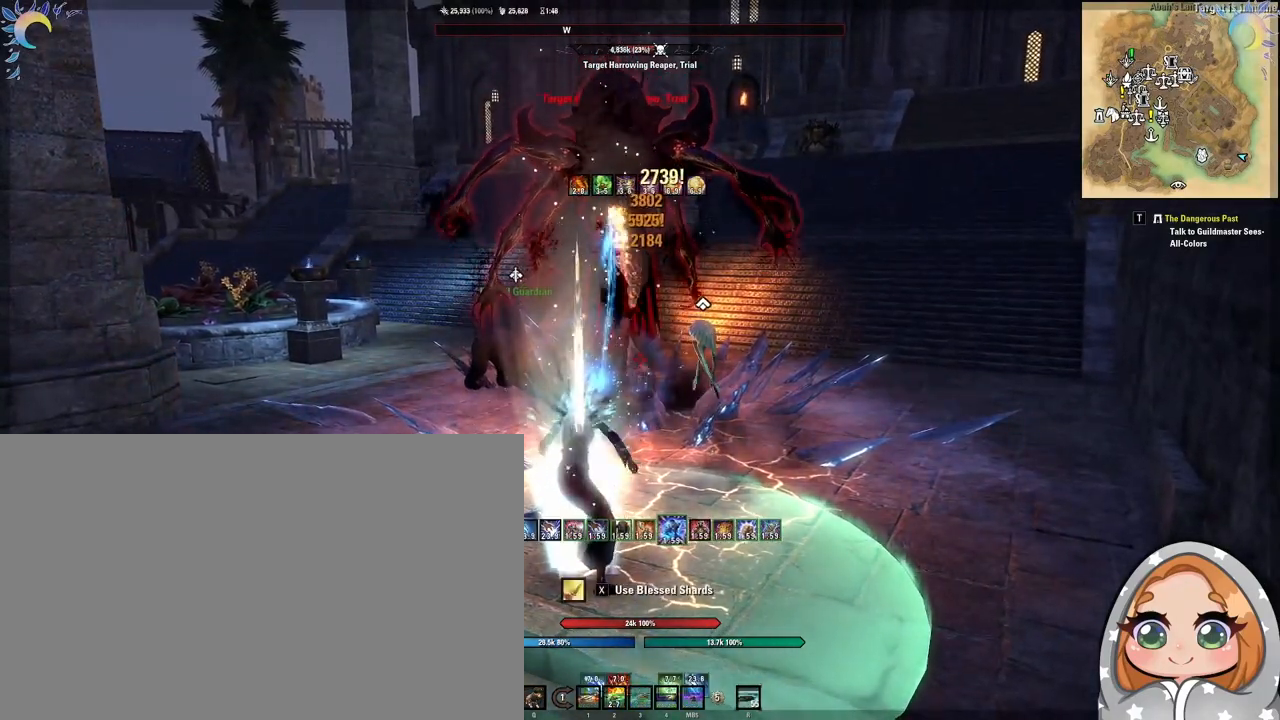
{"keys": [], "mouse": [], "events": []}
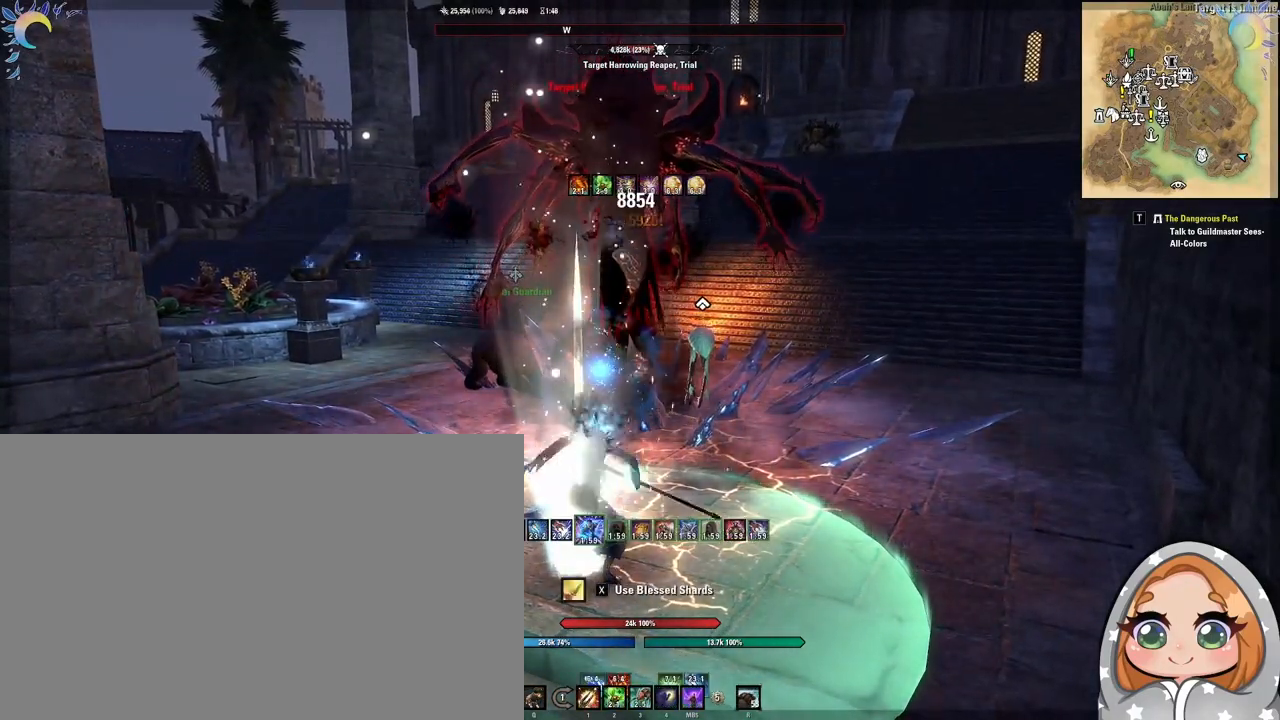
{"keys": [], "mouse": [], "events": []}
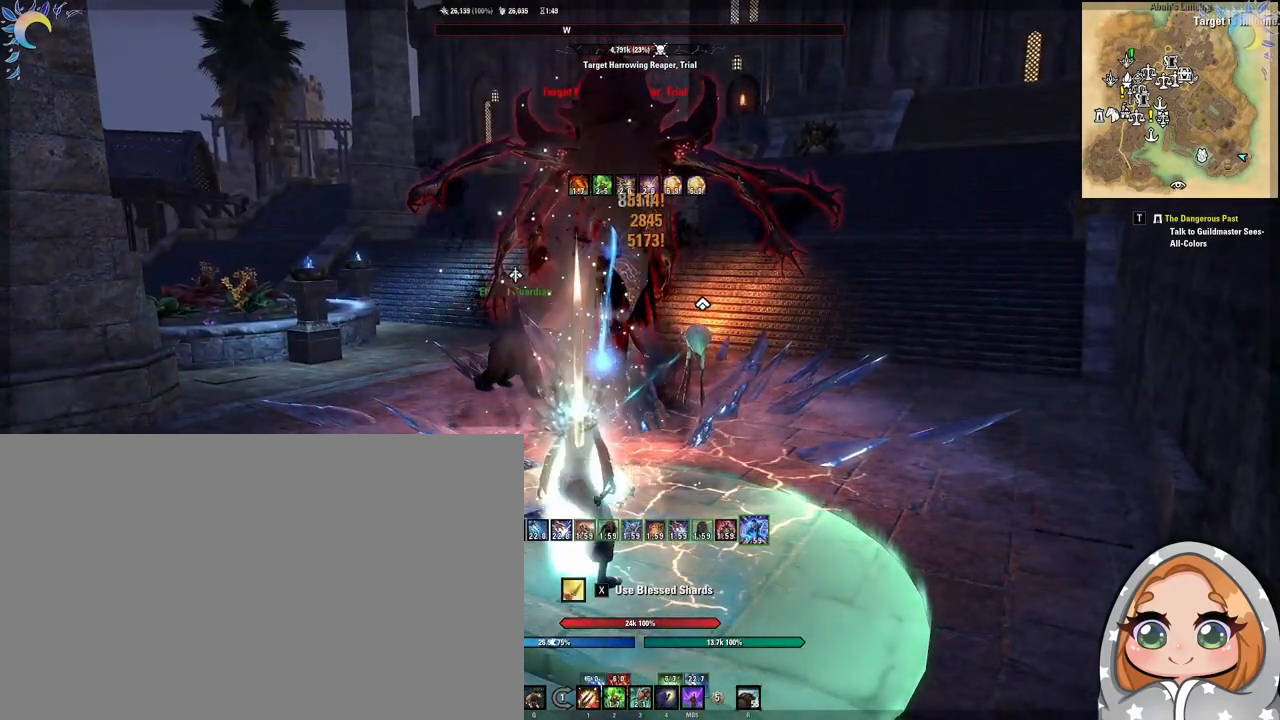
{"keys": [], "mouse": [], "events": [[233, "mouse_left", "down"], [267, "1", "down"], [267, "mouse_left", "up"], [317, "1", "up"]]}
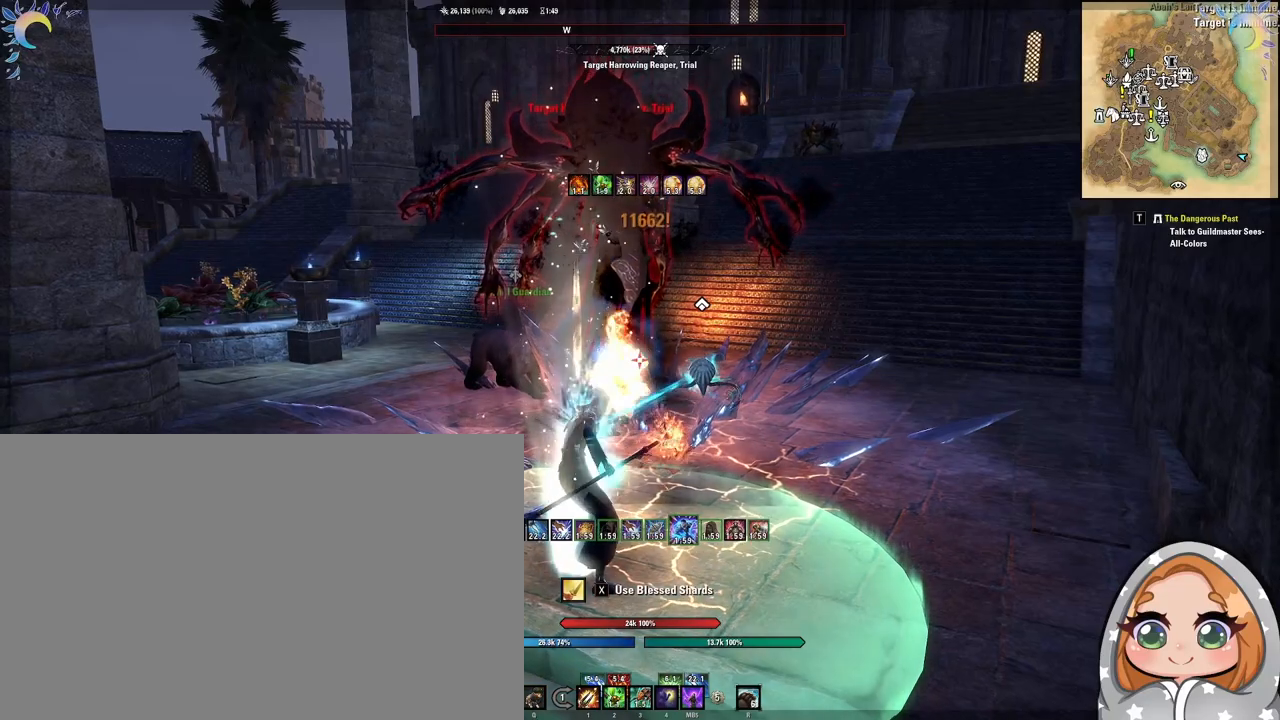
{"keys": [], "mouse": [], "events": []}
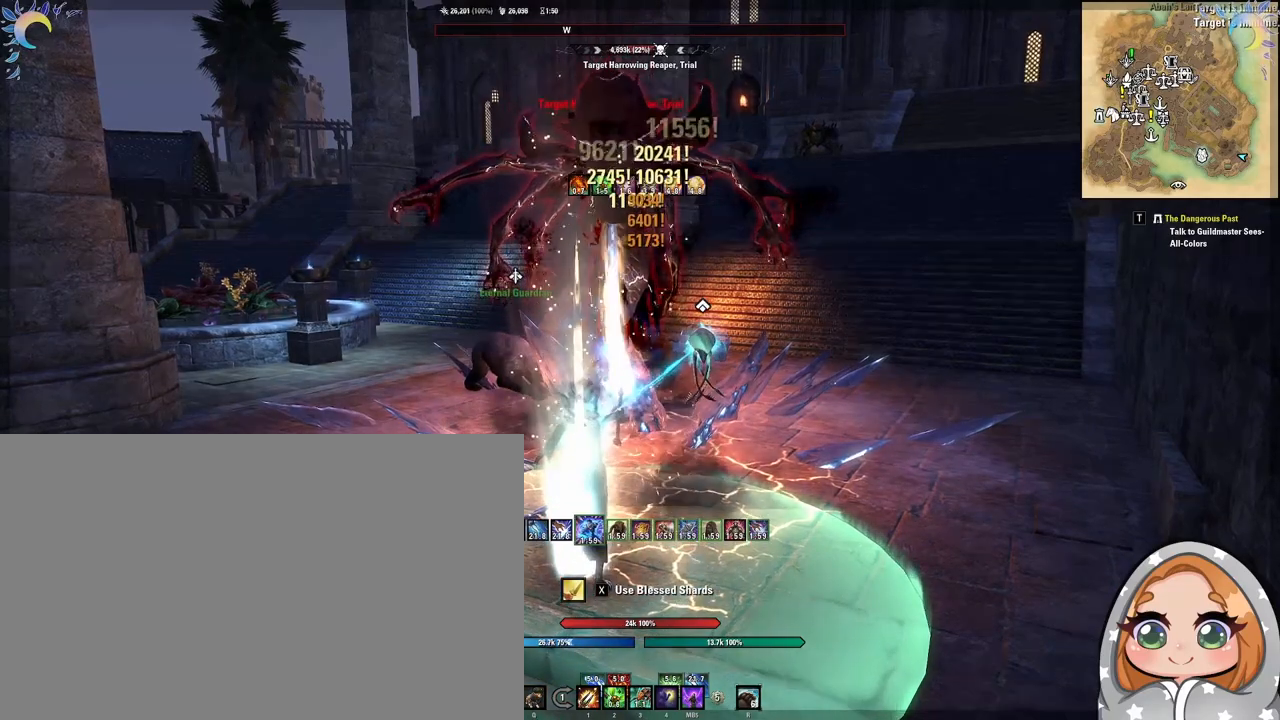
{"keys": [], "mouse": [], "events": [[433, "mouse_left", "down"], [500, "mouse_left", "up"]]}
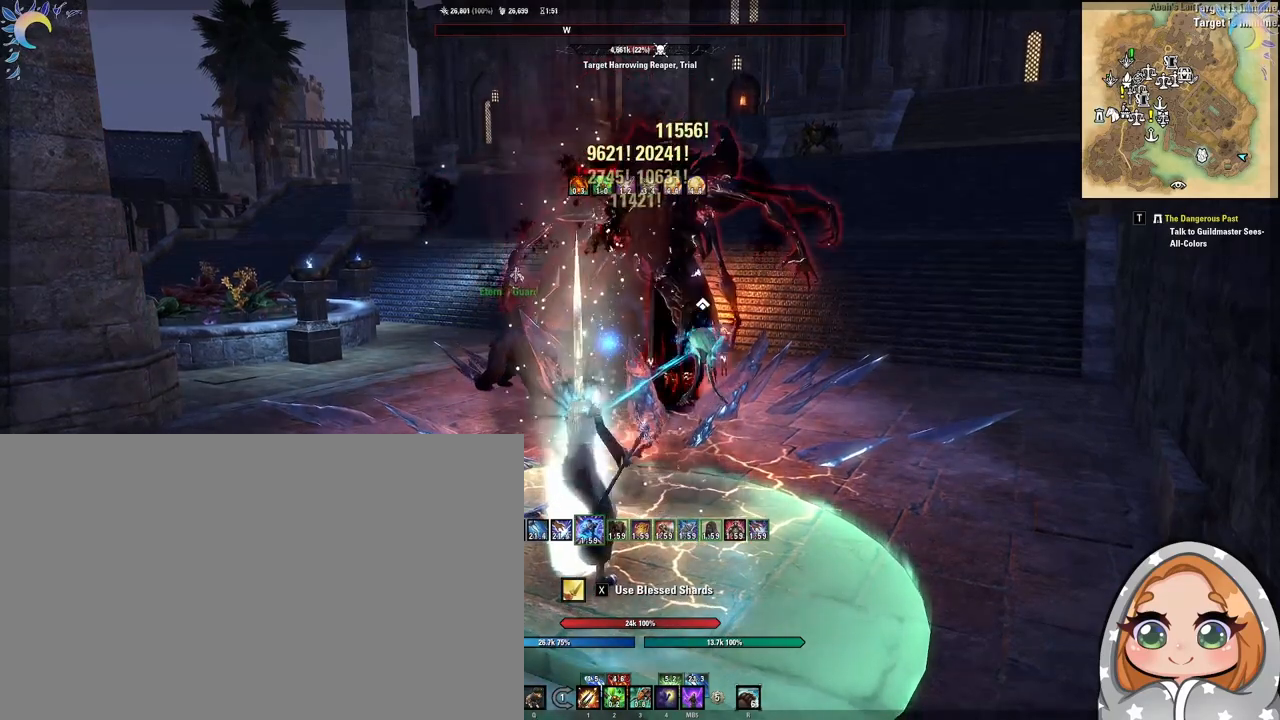
{"keys": [], "mouse": [], "events": [[33, "2", "down"], [83, "2", "up"]]}
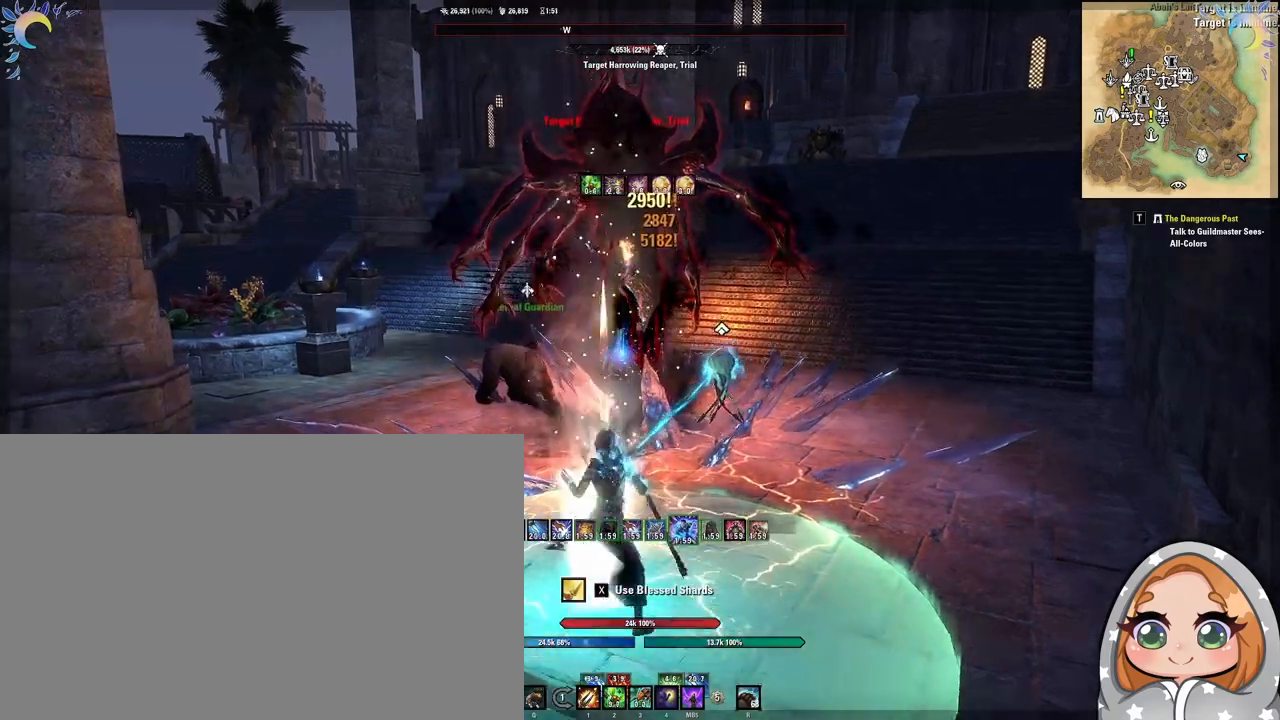
{"keys": [], "mouse": [], "events": []}
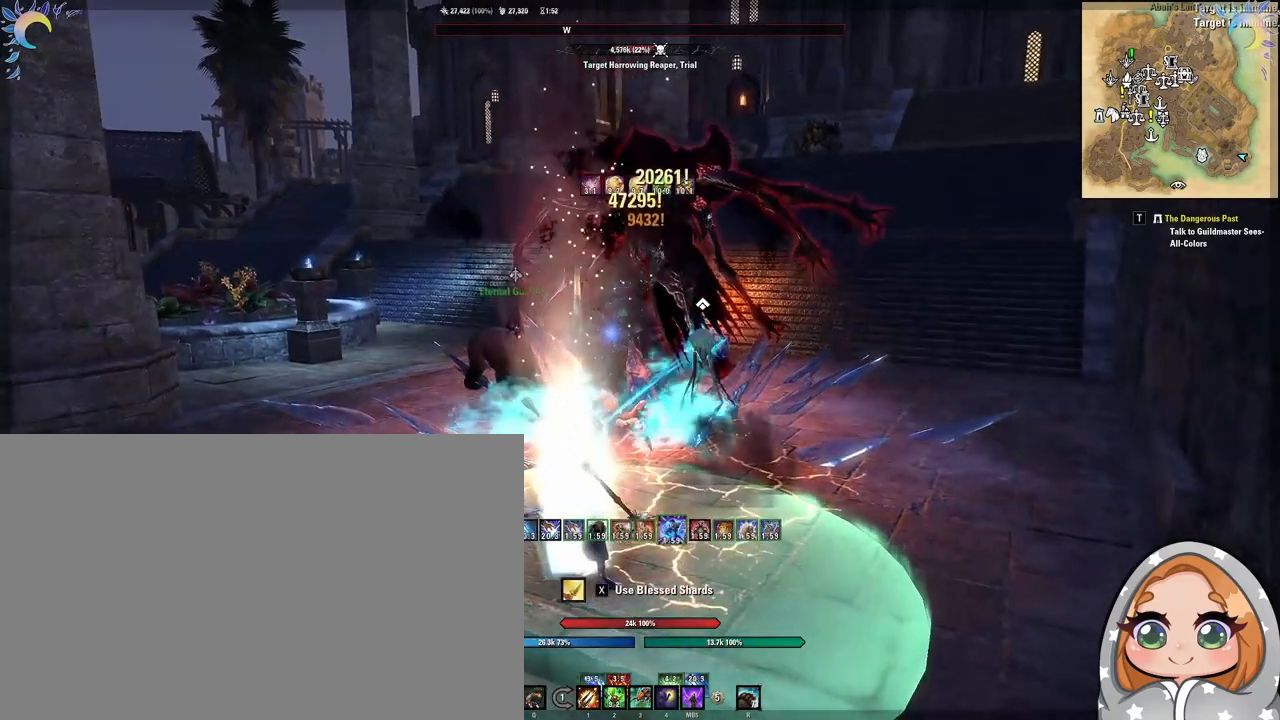
{"keys": [], "mouse": [], "events": [[167, "mouse_left", "down"], [250, "mouse_left", "up"], [300, "3", "down"], [350, "3", "up"]]}
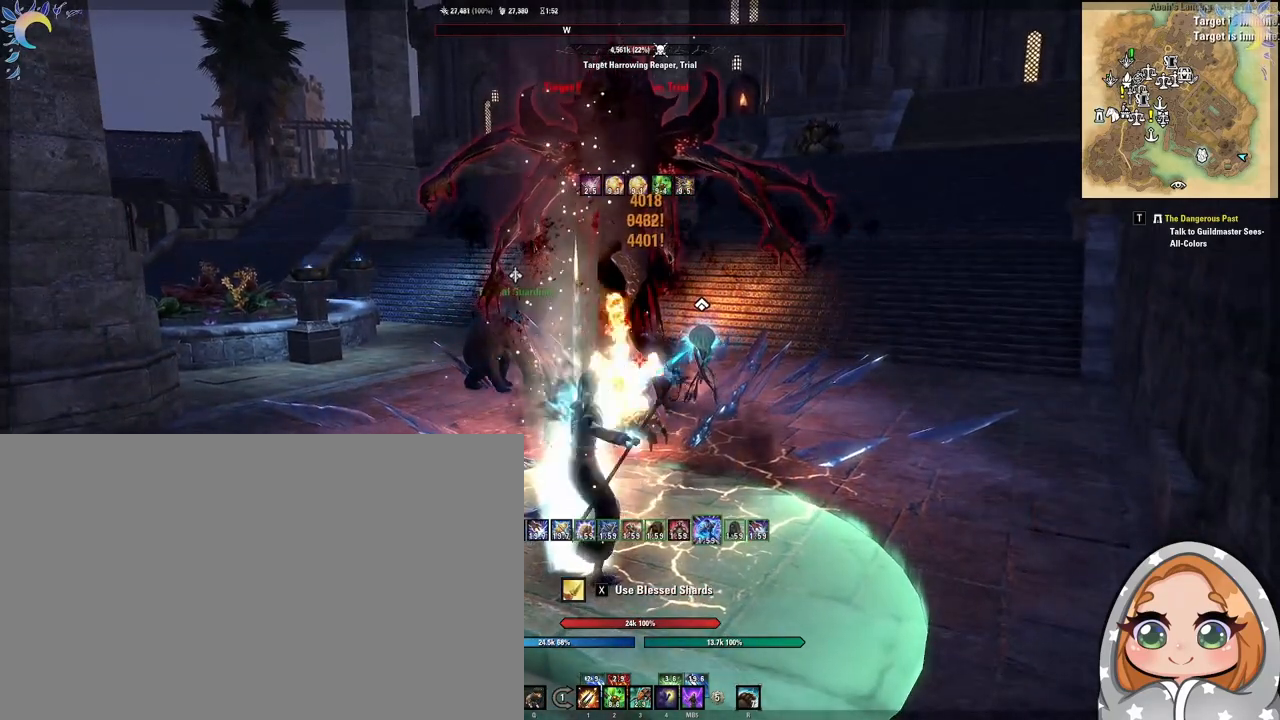
{"keys": [], "mouse": [], "events": []}
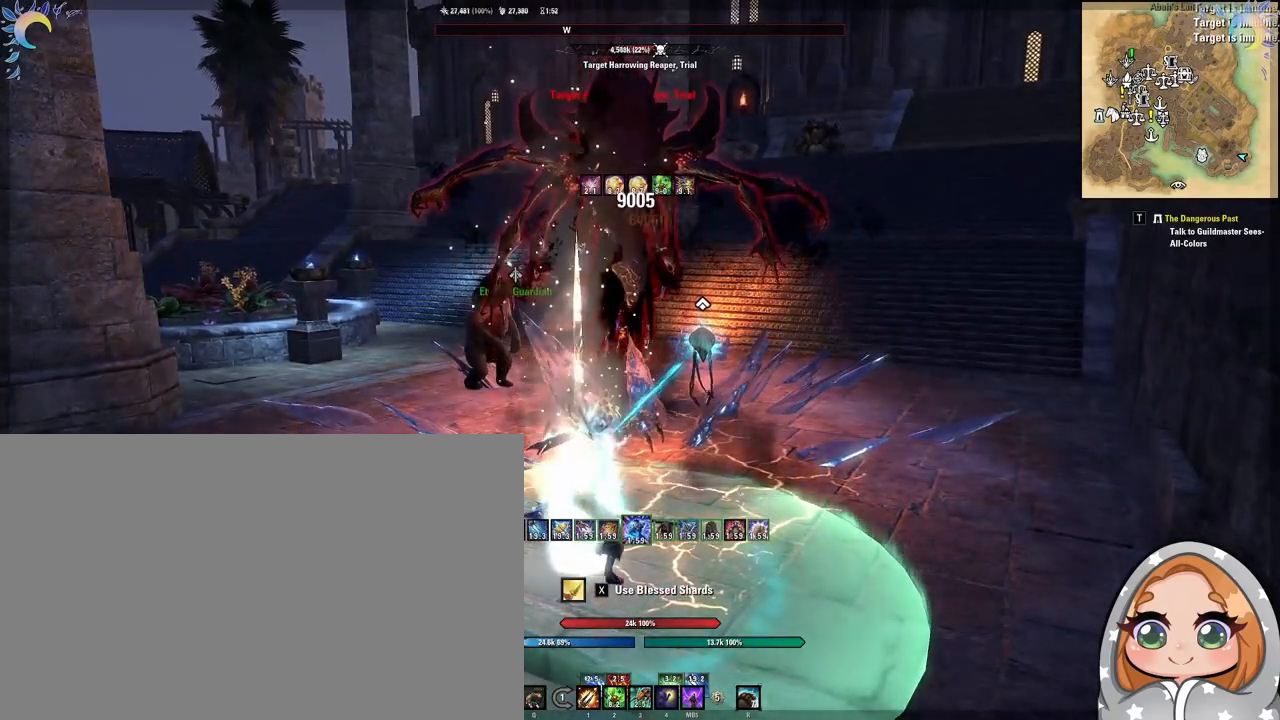
{"keys": [], "mouse": ["left"], "events": [[467, "mouse_left", "down"]]}
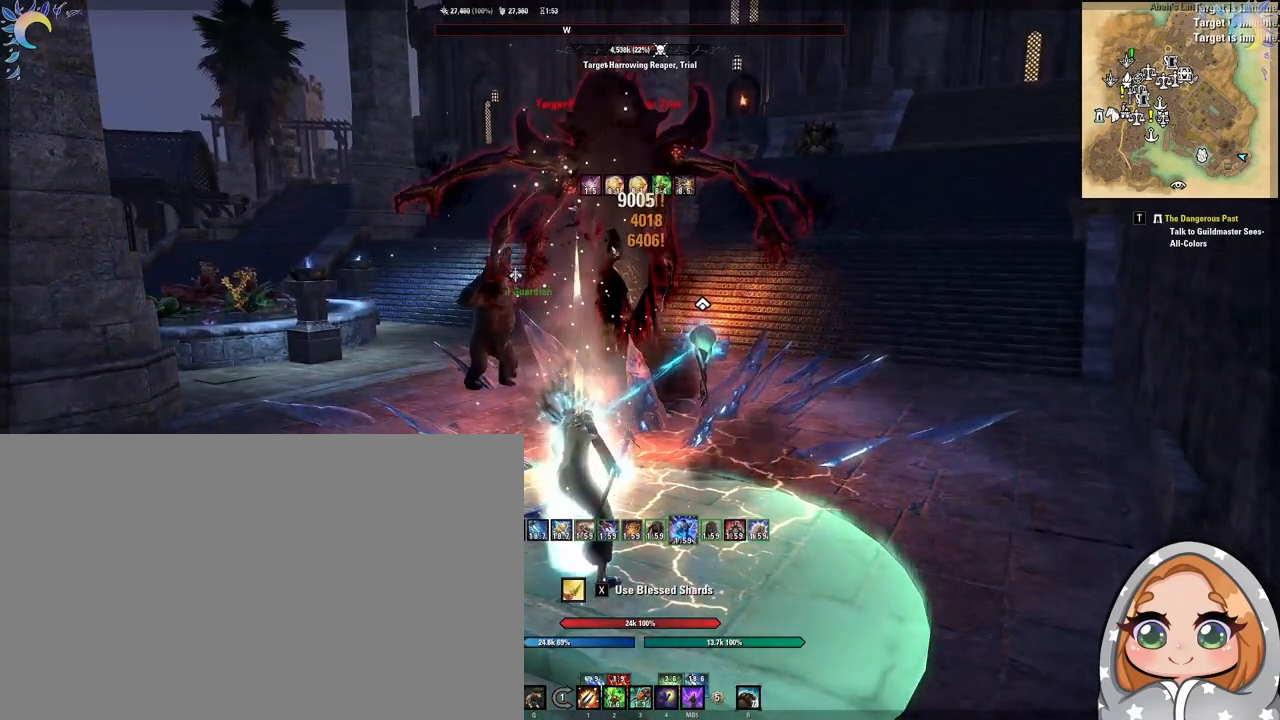
{"keys": [], "mouse": [], "events": [[17, "mouse_left", "up"], [117, "1", "down"], [167, "1", "up"]]}
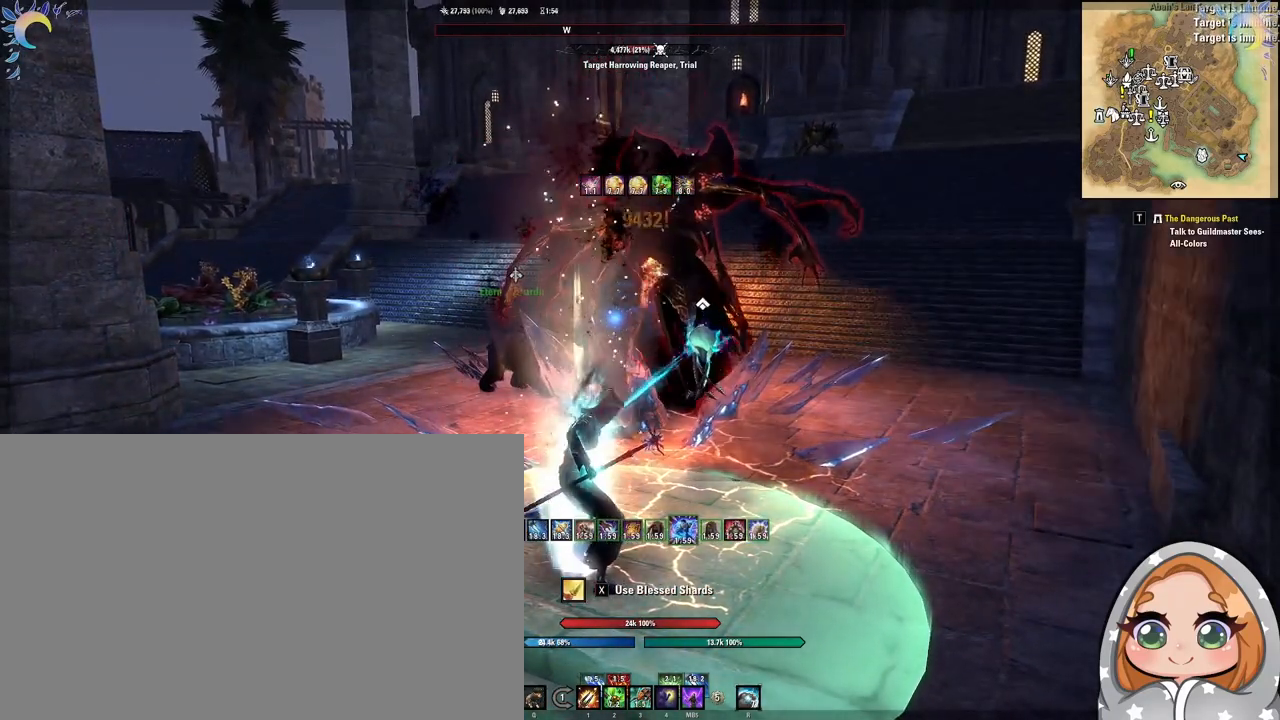
{"keys": [], "mouse": [], "events": []}
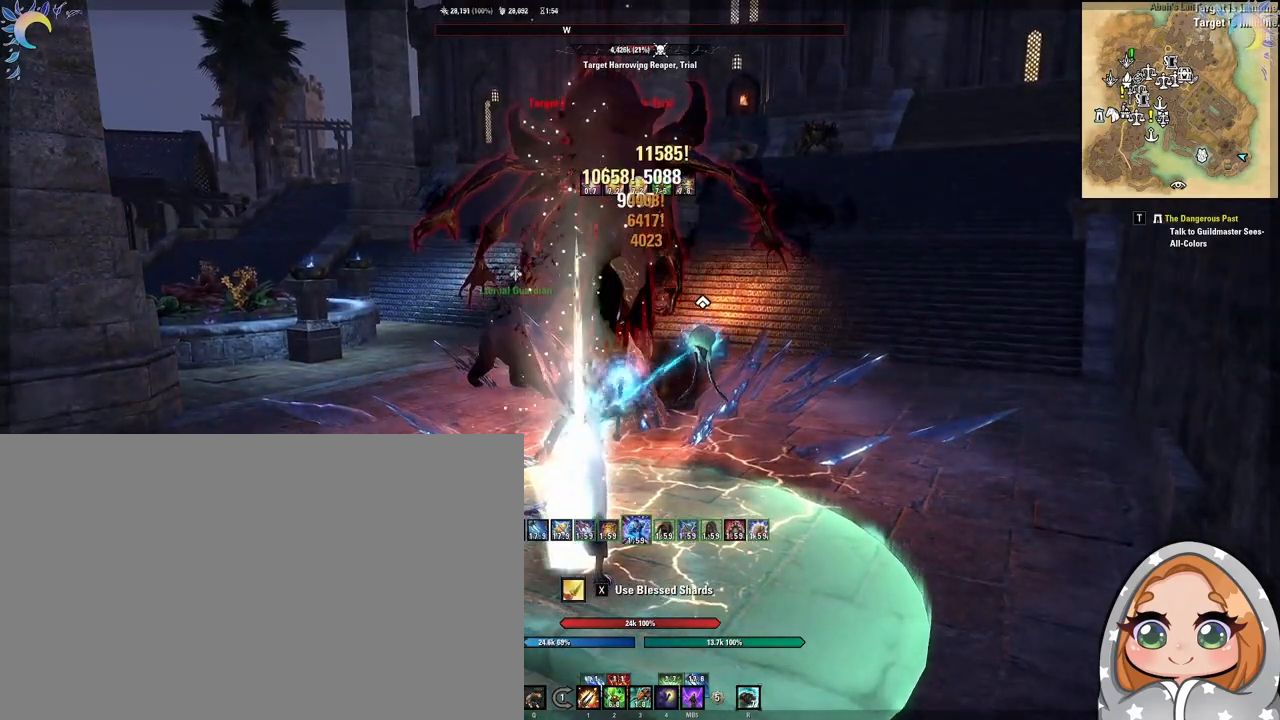
{"keys": [], "mouse": [], "events": []}
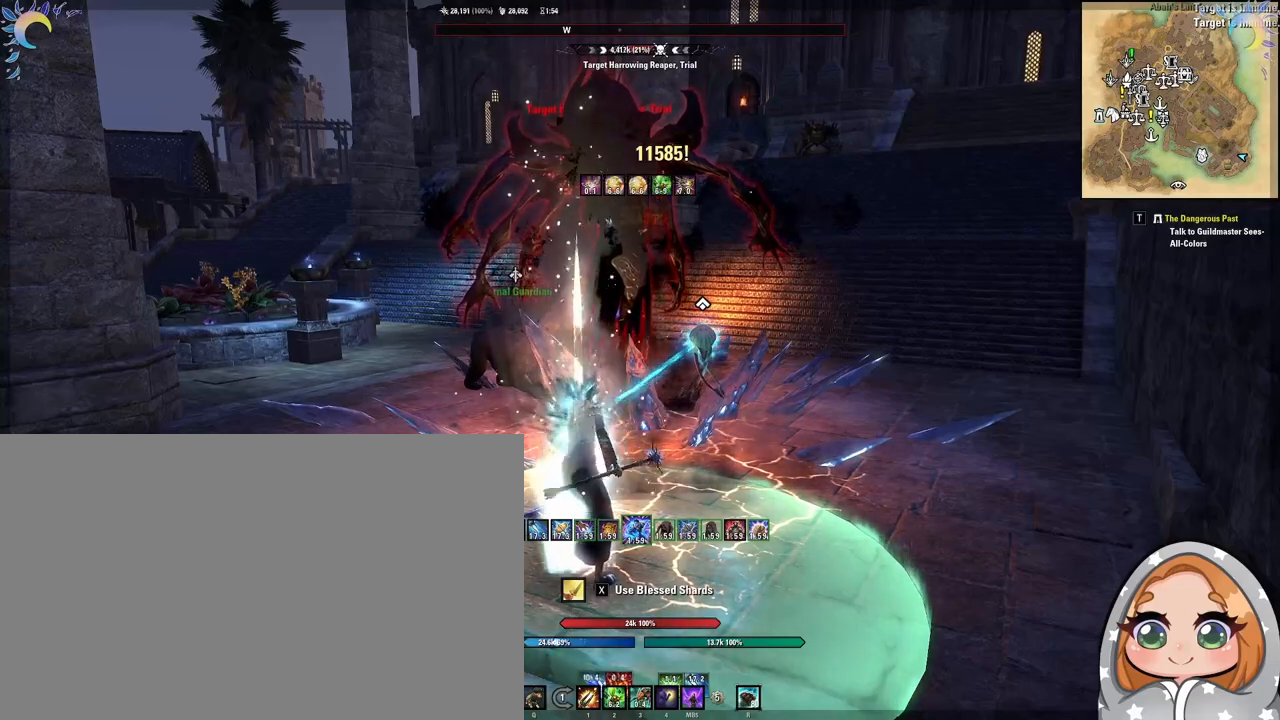
{"keys": [], "mouse": [], "events": [[167, "r", "down"], [217, "r", "up"]]}
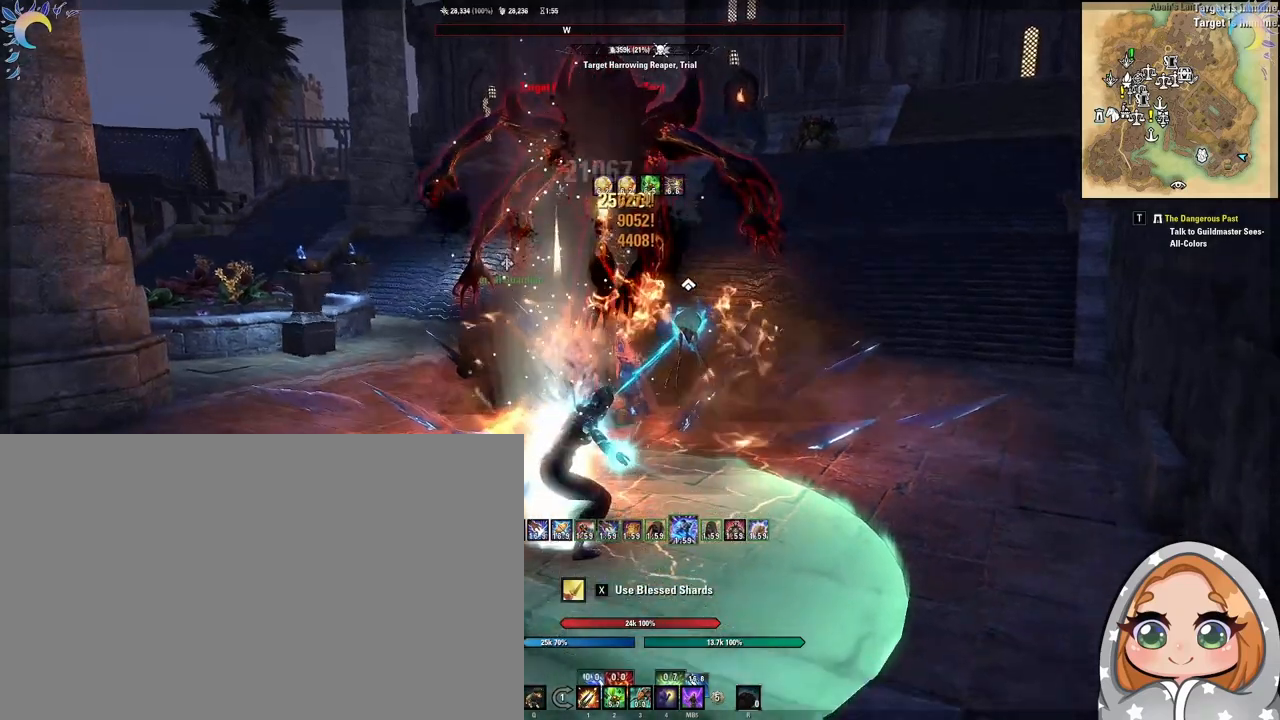
{"keys": [], "mouse": [], "events": []}
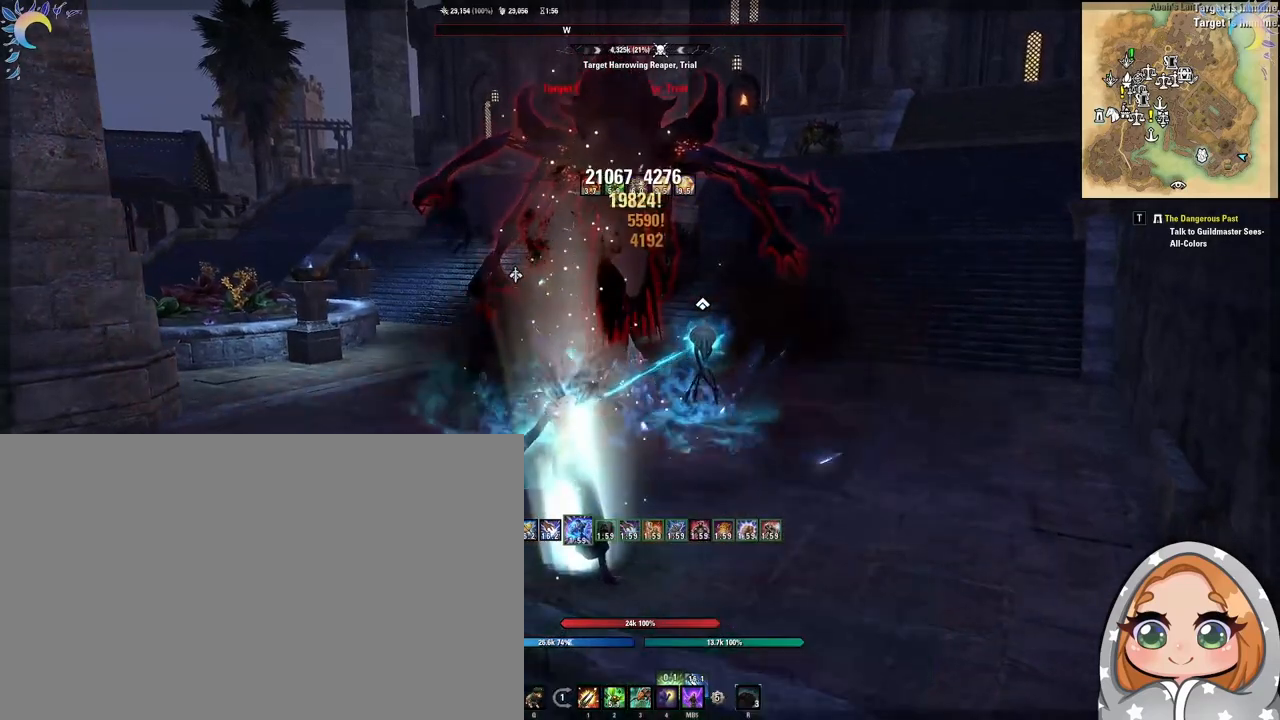
{"keys": [], "mouse": [], "events": [[283, "mouse_left", "down"], [333, "mouse_left", "up"], [383, "3", "down"], [433, "3", "up"]]}
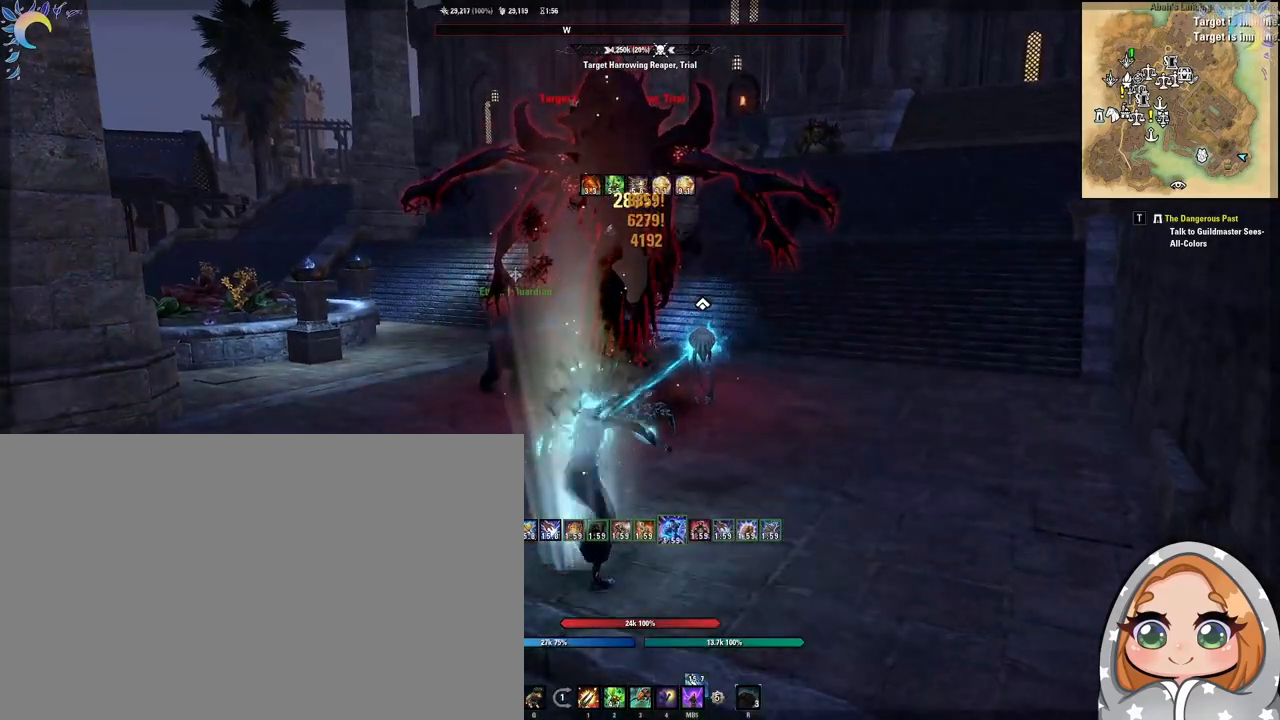
{"keys": [], "mouse": [], "events": []}
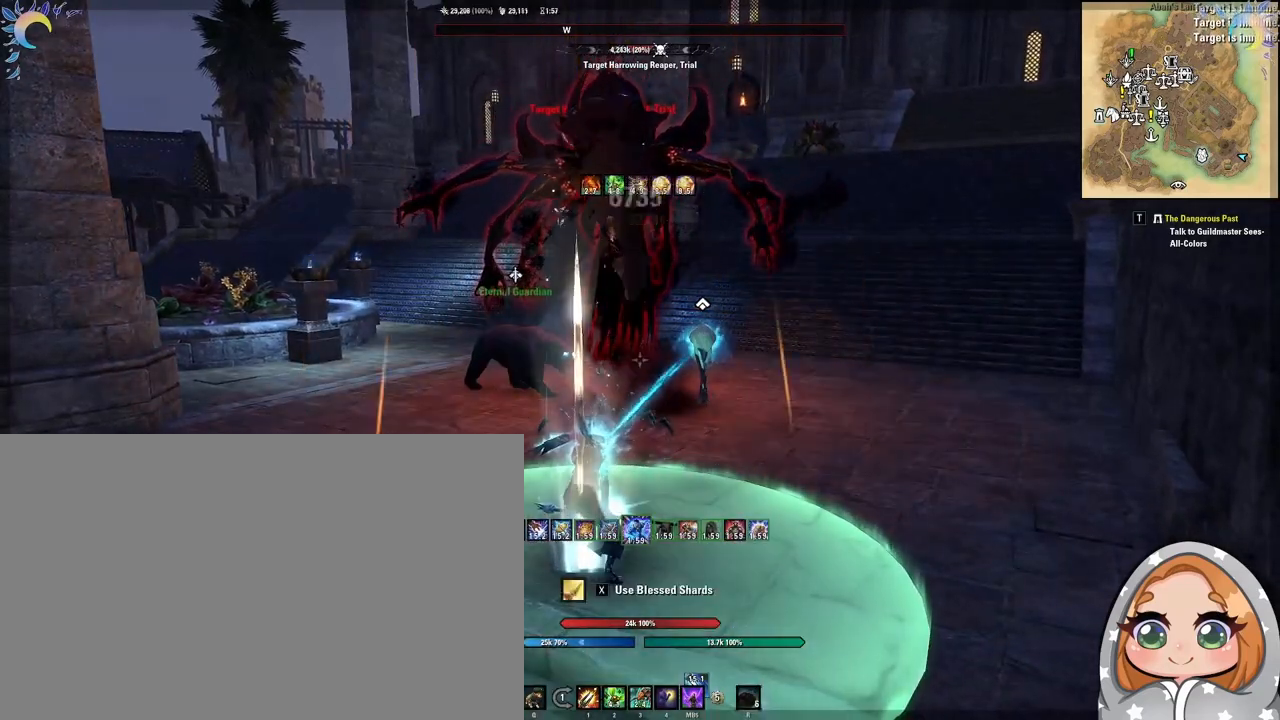
{"keys": [], "mouse": [], "events": []}
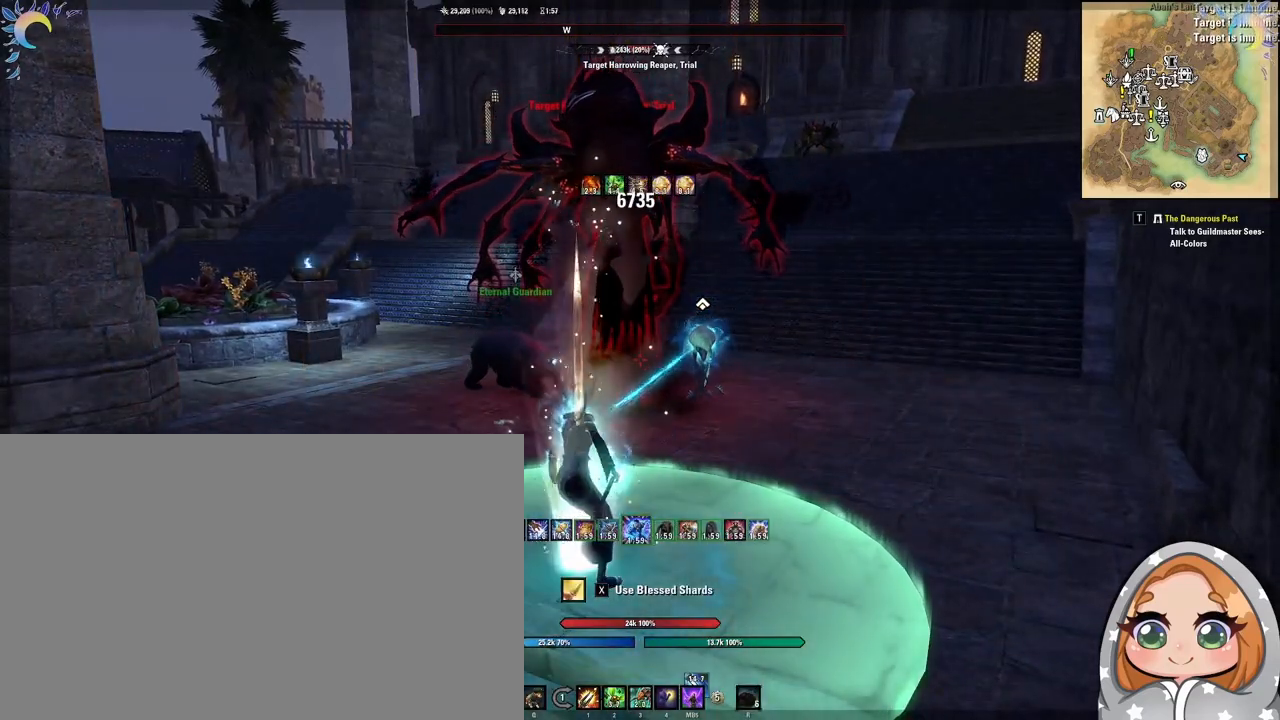
{"keys": [], "mouse": [], "events": [[50, "mouse_left", "down"], [100, "mouse_left", "up"], [200, "1", "down"], [283, "1", "up"]]}
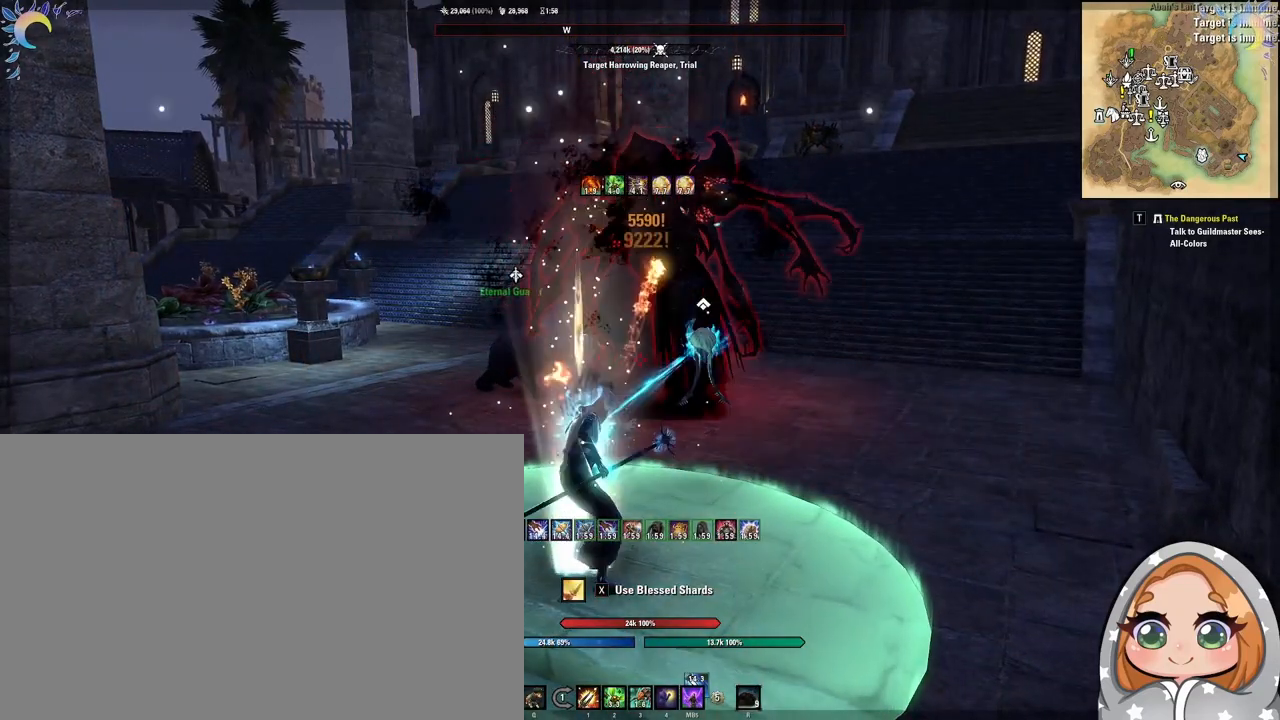
{"keys": [], "mouse": [], "events": []}
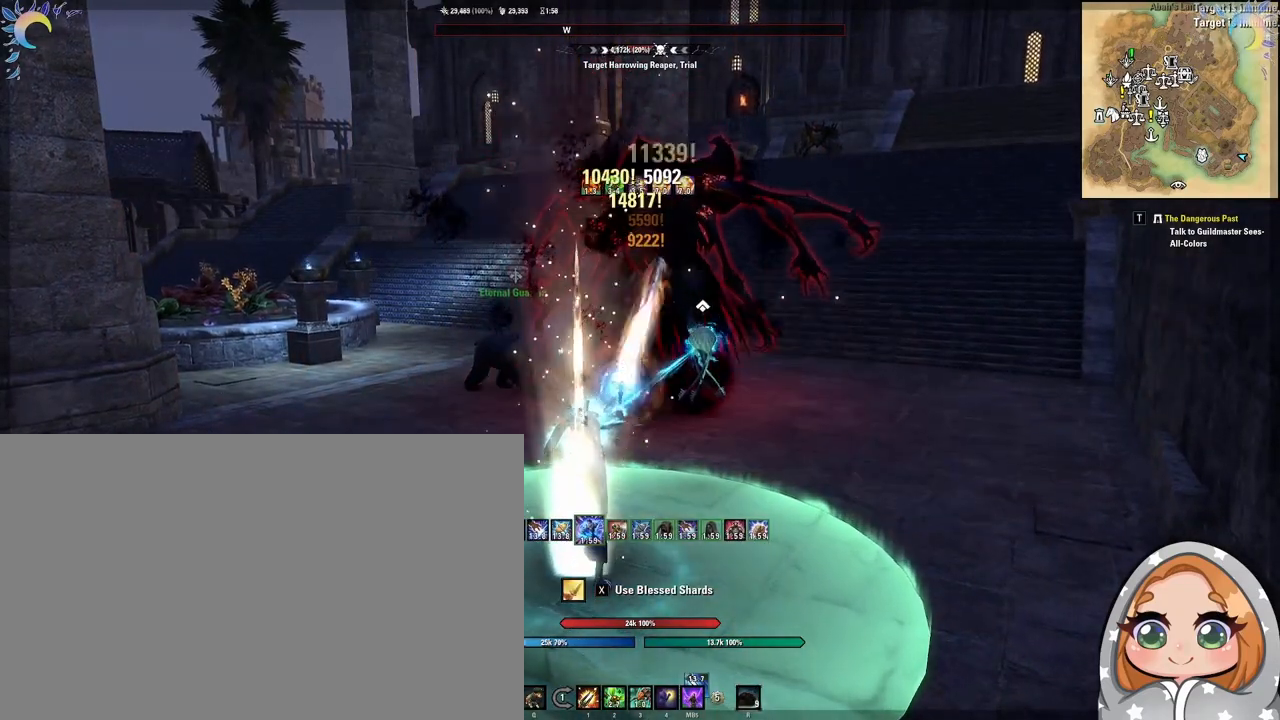
{"keys": [], "mouse": ["left"], "events": [[500, "mouse_left", "down"]]}
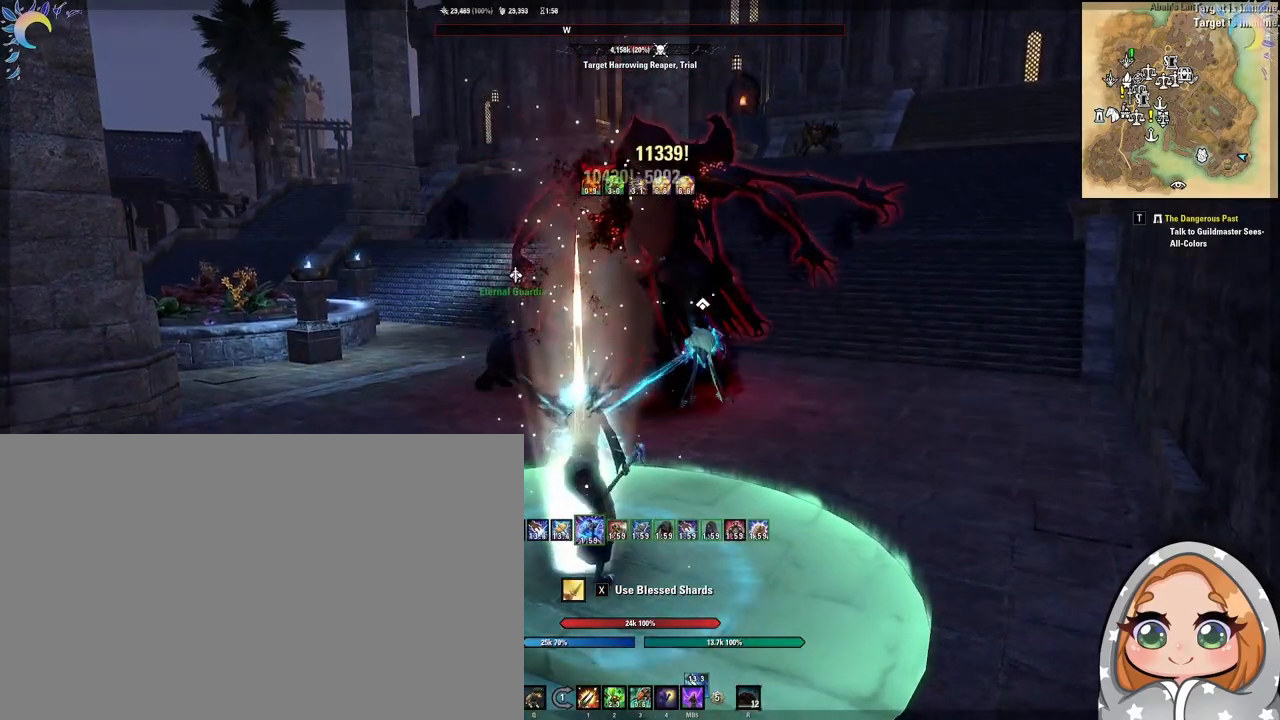
{"keys": [], "mouse": ["left"], "events": []}
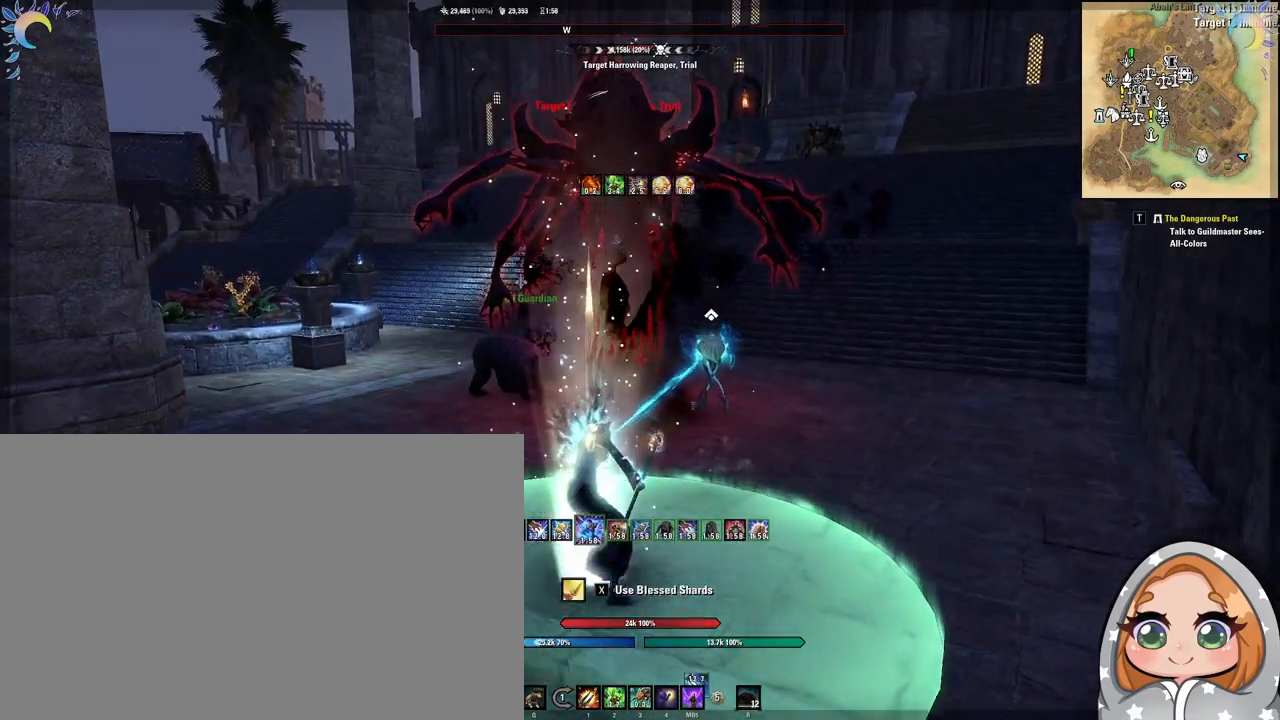
{"keys": [], "mouse": ["left"], "events": [[17, "1", "down"], [67, "1", "up"], [167, "1", "down"], [200, "1", "up"]]}
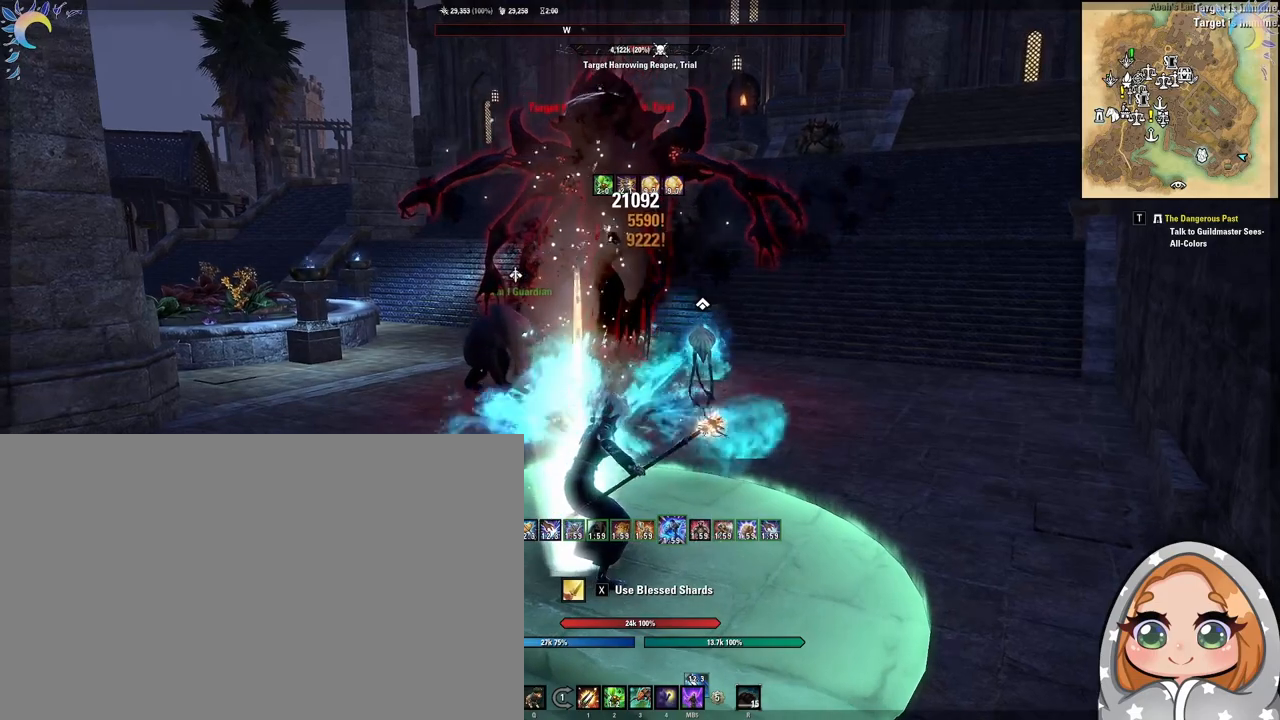
{"keys": [], "mouse": ["left"], "events": []}
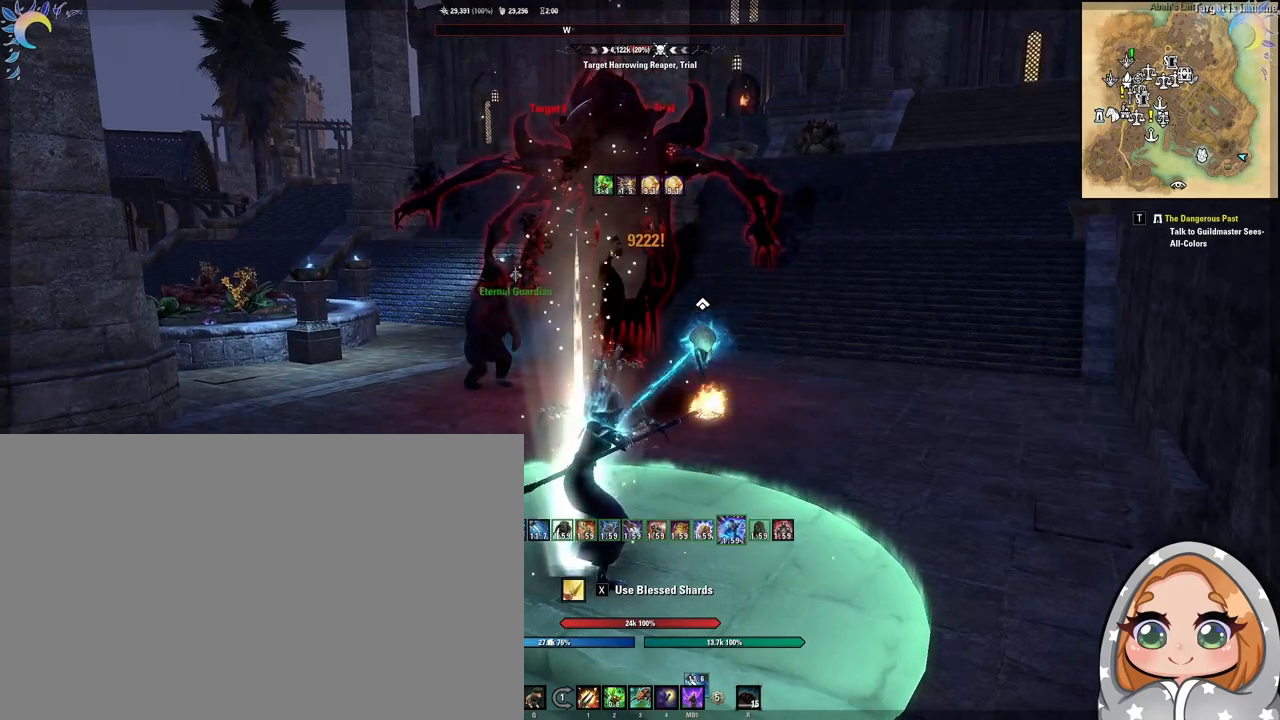
{"keys": [], "mouse": ["left"], "events": []}
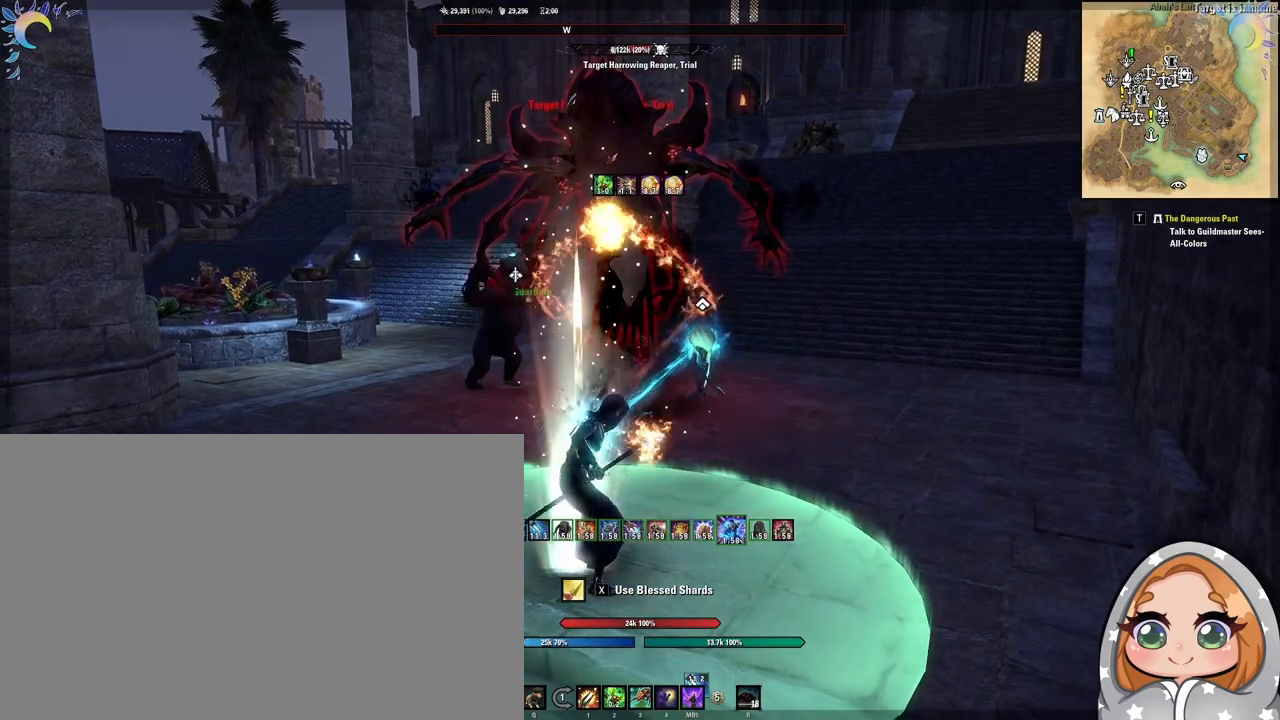
{"keys": [], "mouse": ["left"], "events": []}
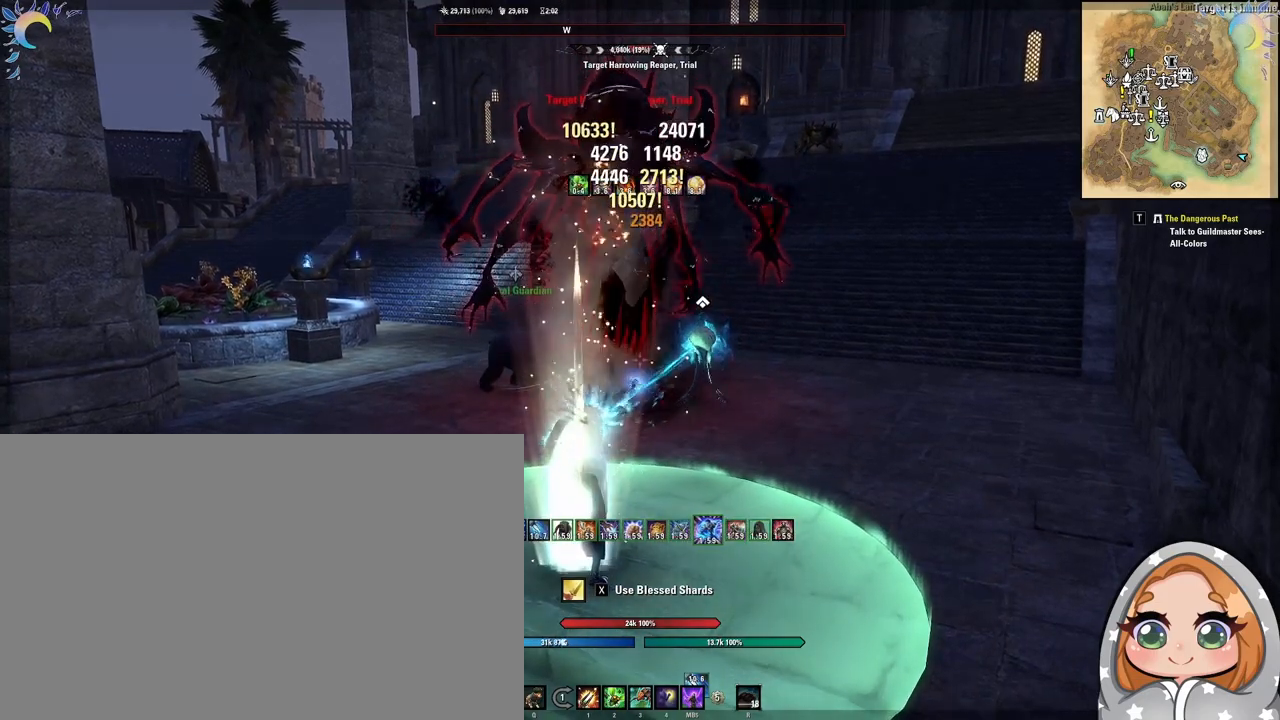
{"keys": [], "mouse": [], "events": [[83, "mouse_left", "up"]]}